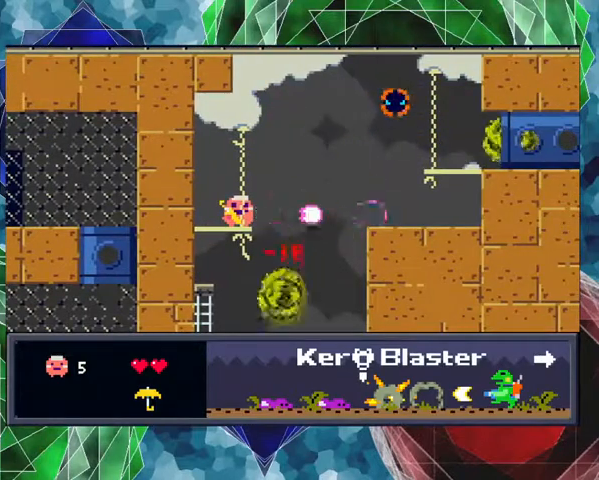
Gameplay with a controller (Nintendo layout); each line is a JSON object with the inputs held at the frame after it. "events" lists button and stick changes between this image and that frame as [ms after this image, input, new state], when the widget could be followed in between. Not read: L3 R3 left_stick.
{"buttons": ["Y"], "events": []}
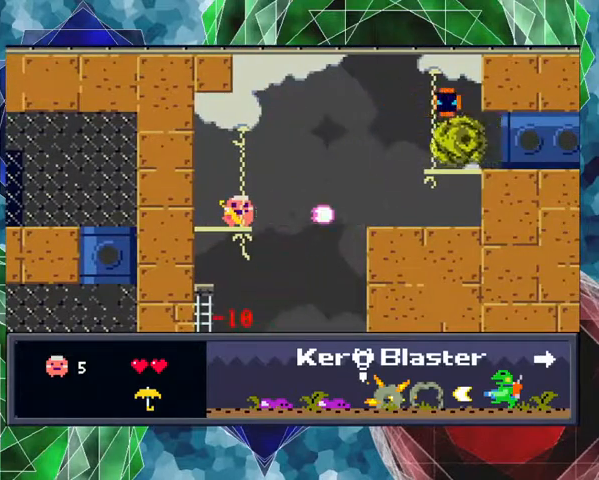
{"buttons": ["Y"], "events": []}
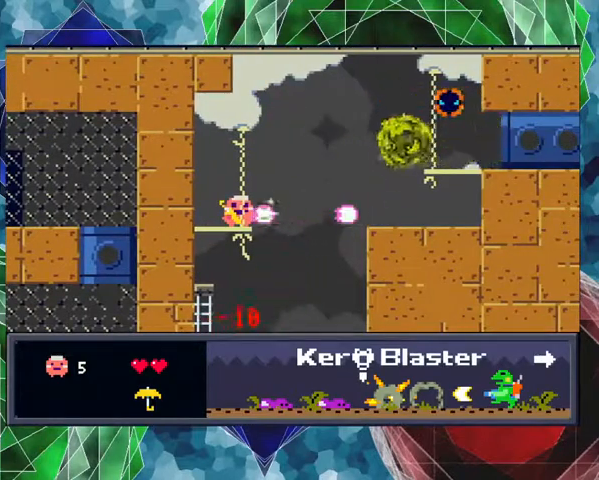
{"buttons": ["Y"], "events": []}
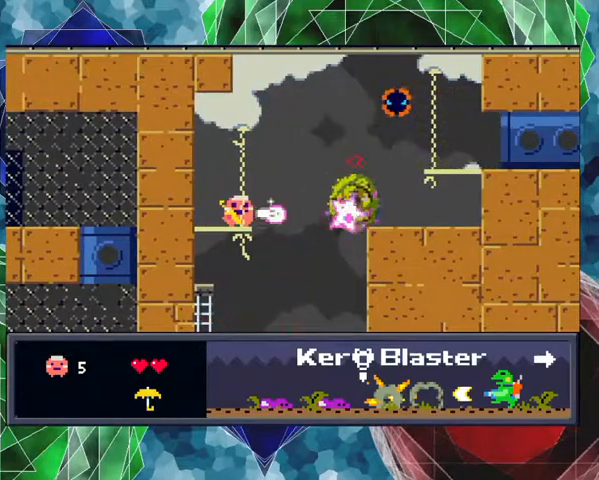
{"buttons": ["Y"], "events": []}
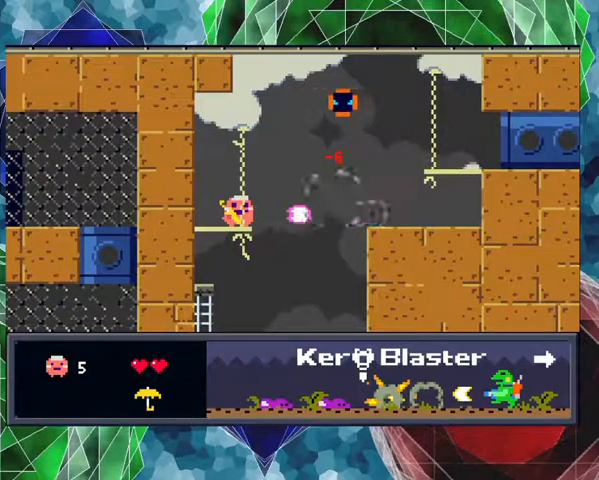
{"buttons": [], "events": [[300, "Y", "up"]]}
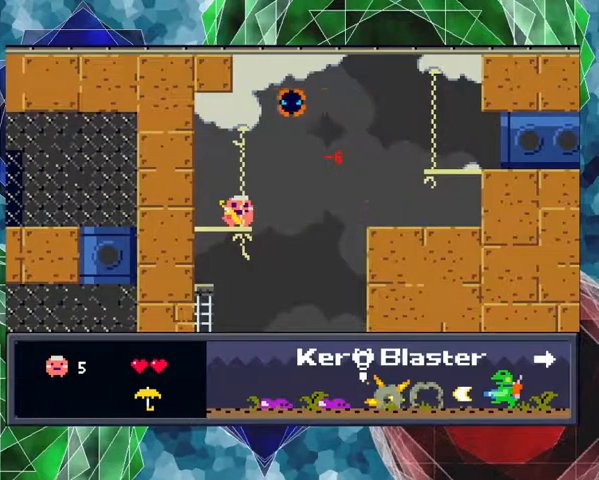
{"buttons": ["DPAD_RIGHT"], "events": [[100, "DPAD_RIGHT", "down"], [167, "B", "down"], [300, "B", "up"]]}
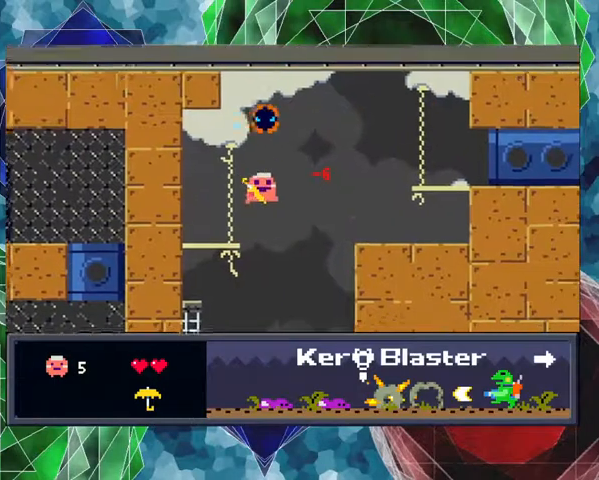
{"buttons": ["B", "DPAD_RIGHT"], "events": [[33, "B", "down"]]}
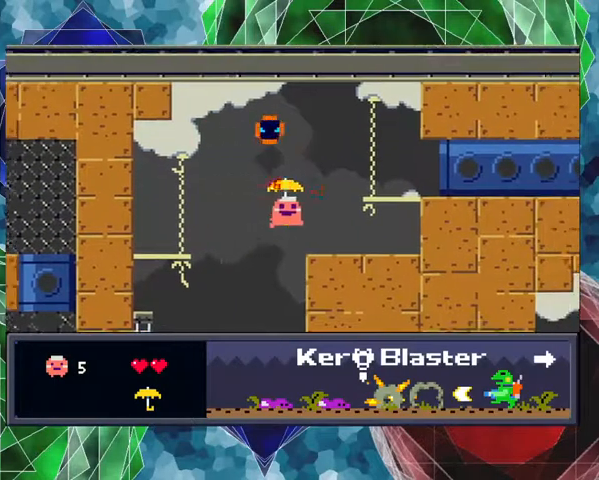
{"buttons": ["Y", "DPAD_UP"], "events": [[67, "B", "up"], [267, "DPAD_RIGHT", "up"], [267, "DPAD_UP", "down"], [367, "Y", "down"]]}
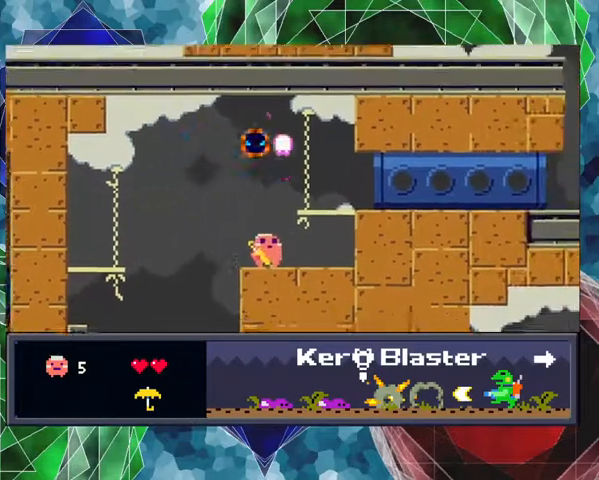
{"buttons": ["Y", "DPAD_UP"], "events": []}
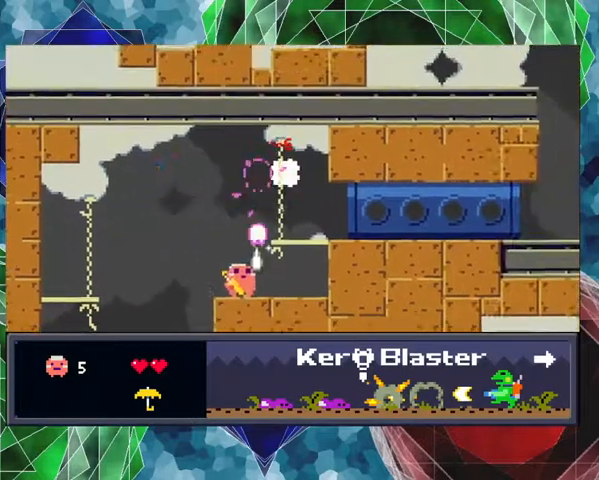
{"buttons": ["Y", "DPAD_UP"], "events": []}
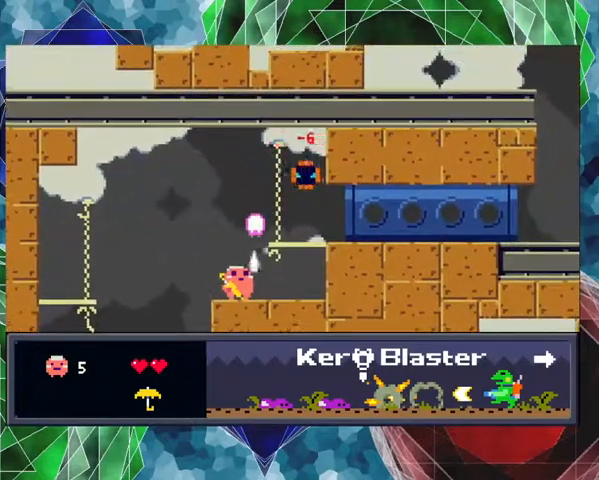
{"buttons": ["Y", "DPAD_UP"], "events": []}
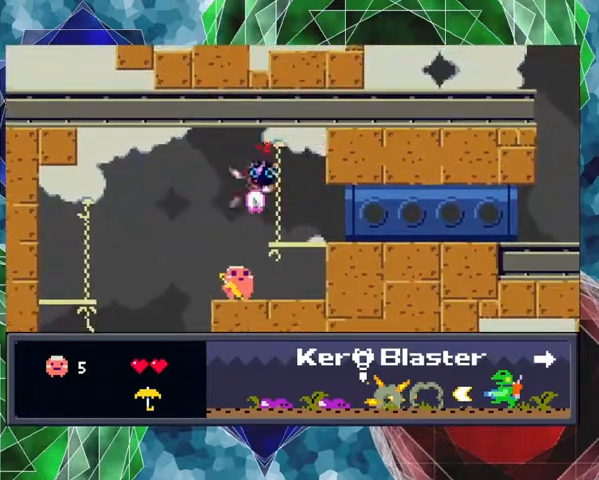
{"buttons": ["B", "DPAD_RIGHT"], "events": [[267, "DPAD_UP", "up"], [333, "Y", "up"], [467, "B", "down"], [467, "DPAD_RIGHT", "down"]]}
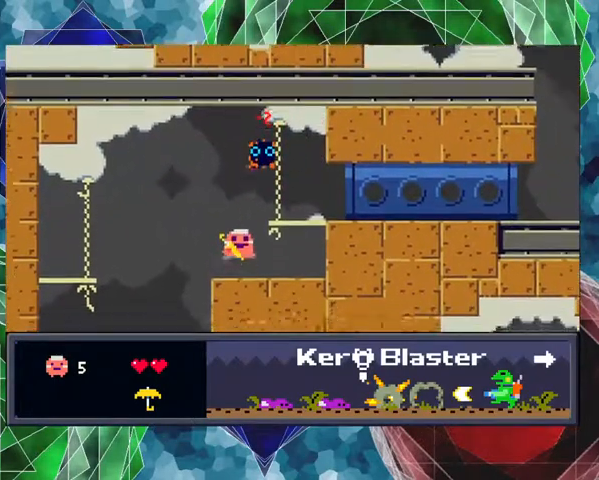
{"buttons": ["DPAD_RIGHT"], "events": [[400, "B", "up"]]}
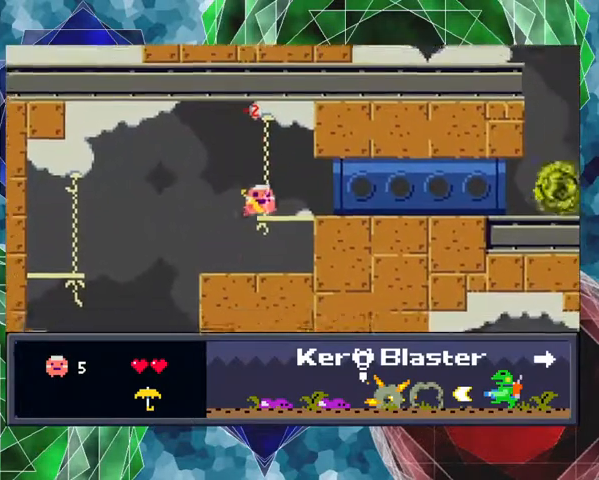
{"buttons": ["Y"], "events": [[167, "Y", "down"], [200, "DPAD_RIGHT", "up"]]}
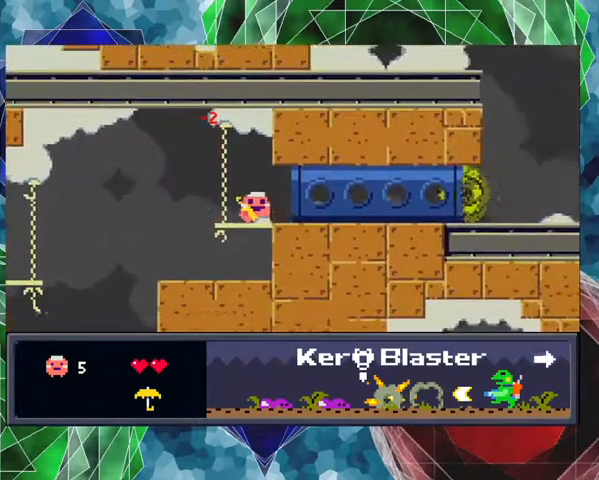
{"buttons": ["Y"], "events": []}
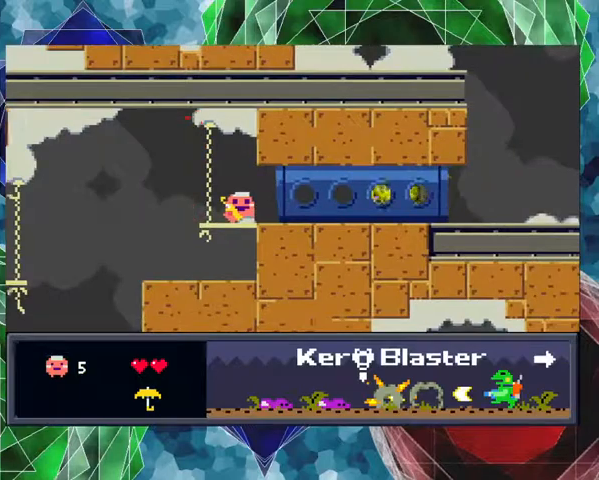
{"buttons": ["Y"], "events": []}
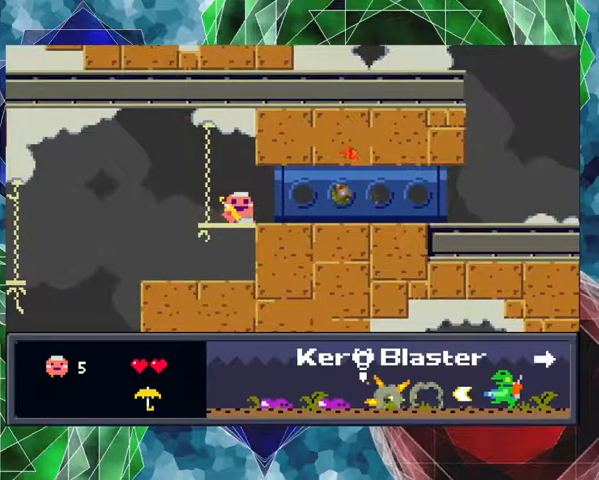
{"buttons": ["Y"], "events": []}
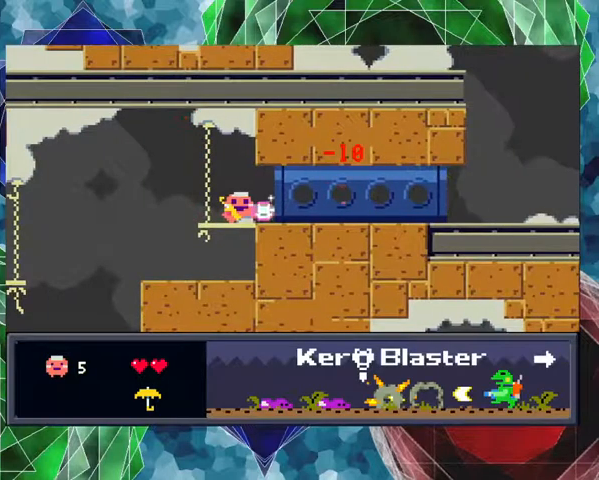
{"buttons": ["DPAD_RIGHT"], "events": [[33, "DPAD_RIGHT", "down"], [267, "Y", "up"]]}
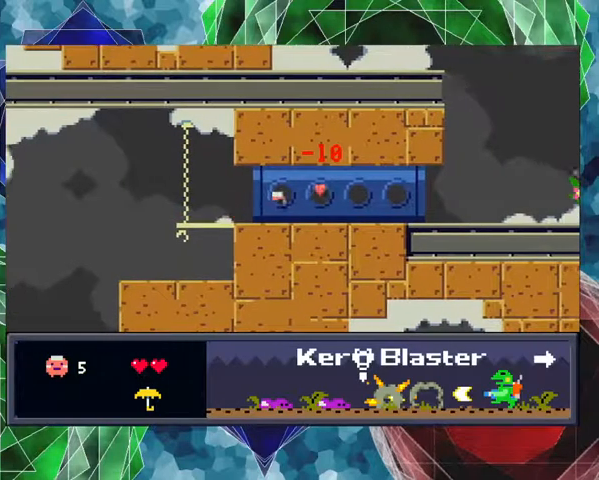
{"buttons": ["DPAD_RIGHT"], "events": []}
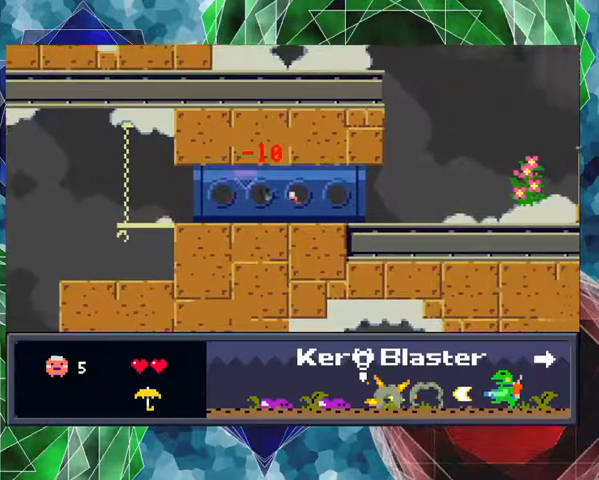
{"buttons": ["Y", "DPAD_RIGHT"], "events": [[400, "Y", "down"]]}
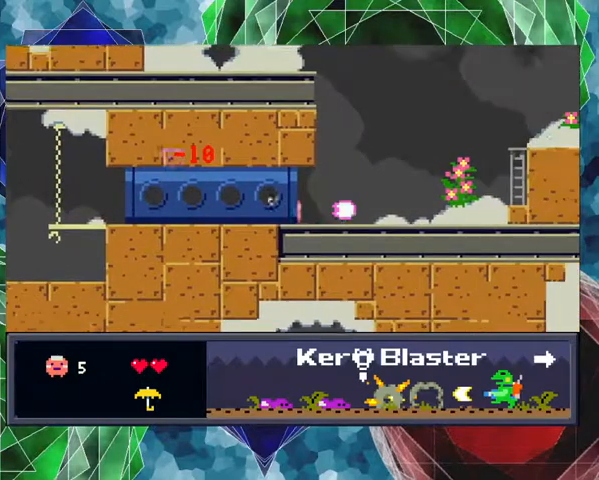
{"buttons": ["Y", "DPAD_RIGHT"], "events": []}
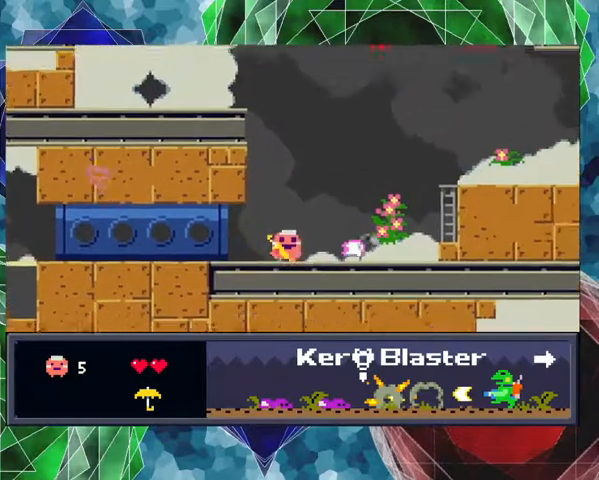
{"buttons": ["DPAD_RIGHT"], "events": [[67, "Y", "up"]]}
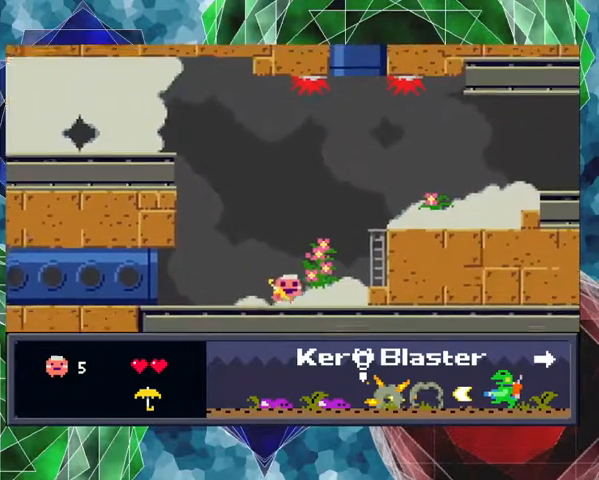
{"buttons": ["B", "DPAD_RIGHT"], "events": [[233, "B", "down"]]}
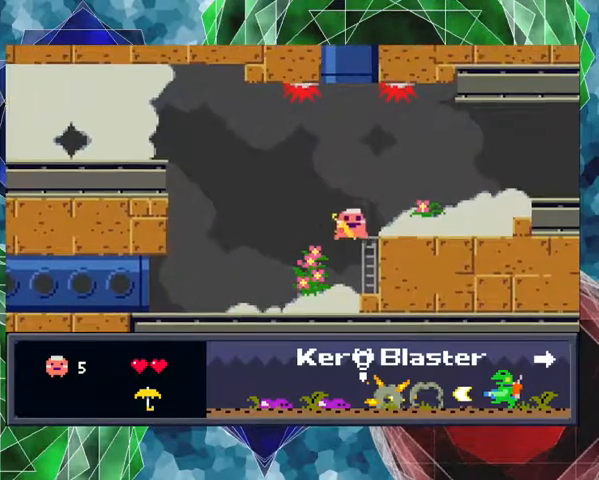
{"buttons": ["DPAD_RIGHT"], "events": [[267, "B", "up"]]}
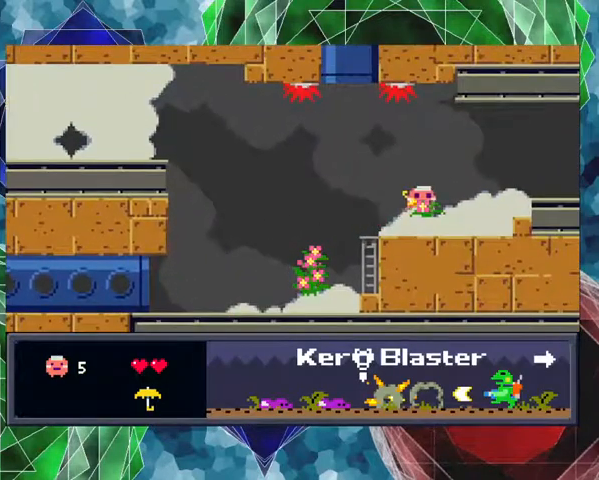
{"buttons": ["DPAD_RIGHT"], "events": []}
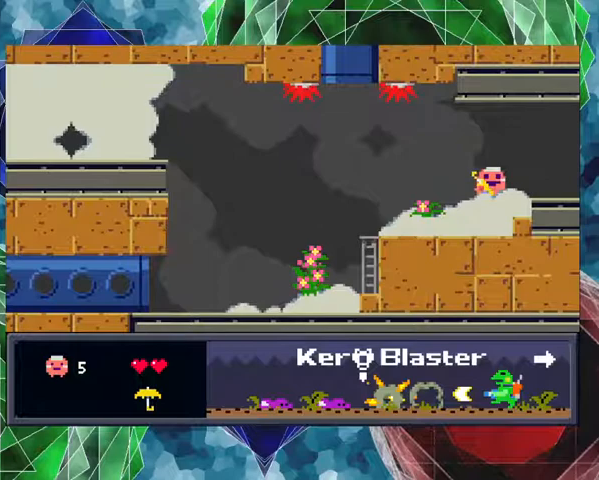
{"buttons": ["DPAD_RIGHT"], "events": []}
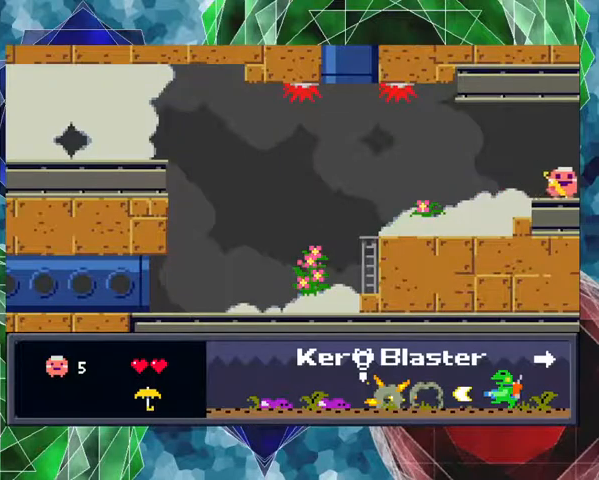
{"buttons": [], "events": [[400, "DPAD_RIGHT", "up"]]}
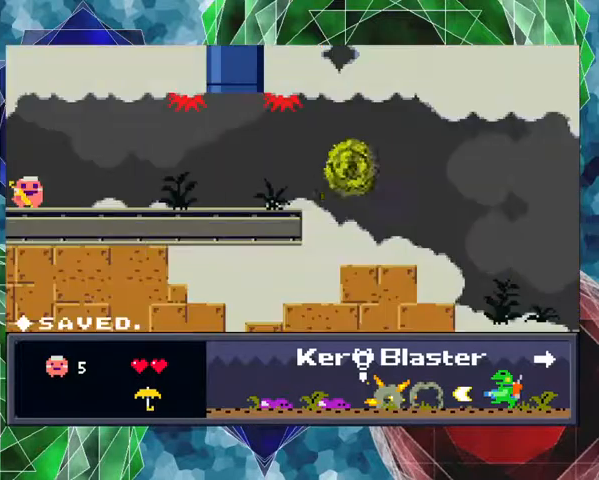
{"buttons": ["DPAD_RIGHT"], "events": [[367, "DPAD_RIGHT", "down"]]}
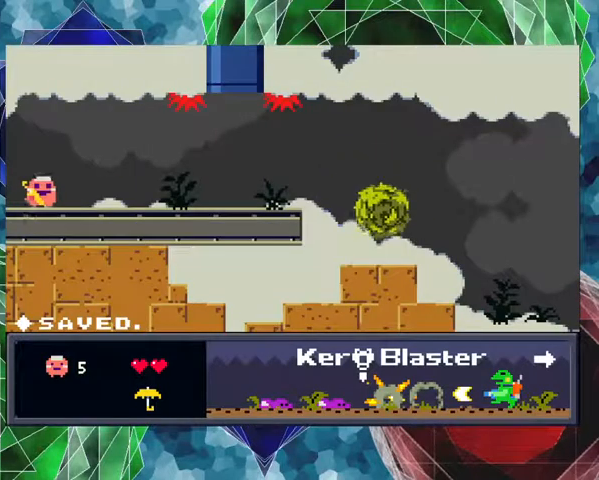
{"buttons": ["Y", "DPAD_RIGHT"], "events": [[100, "Y", "down"]]}
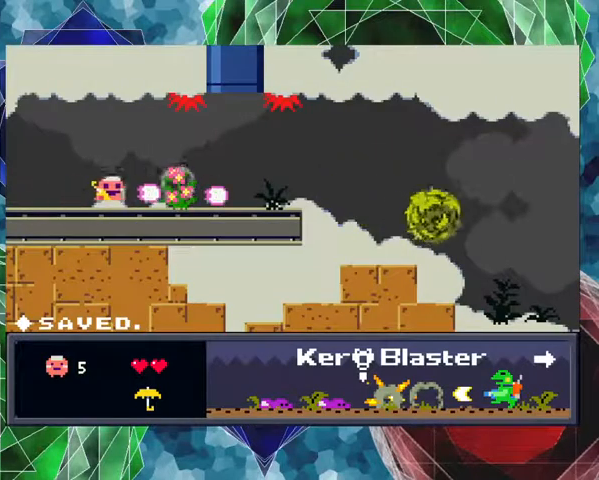
{"buttons": ["Y", "DPAD_RIGHT"], "events": []}
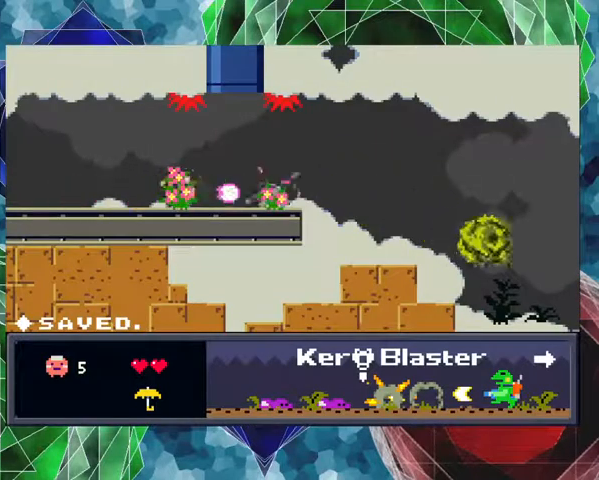
{"buttons": ["Y", "DPAD_RIGHT"], "events": []}